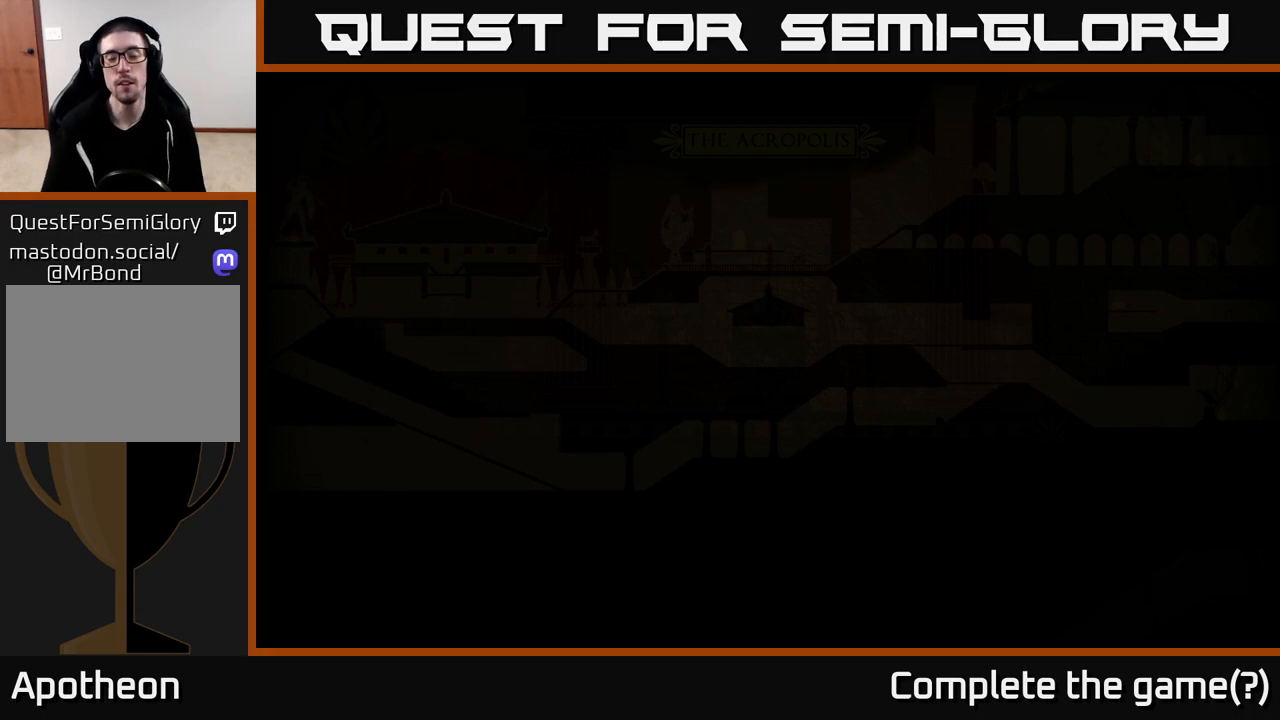
Gameplay with a controller (Xbox layout); each line is a JSON object with the inputs held at the frame after it. "events" lists button and stick changes between this image and that frame as [ms after this image, input, new state], when the widget could be followed in between.
{"buttons": ["A"], "left_stick": "center", "right_stick": "center", "events": [[383, "A", "down"]]}
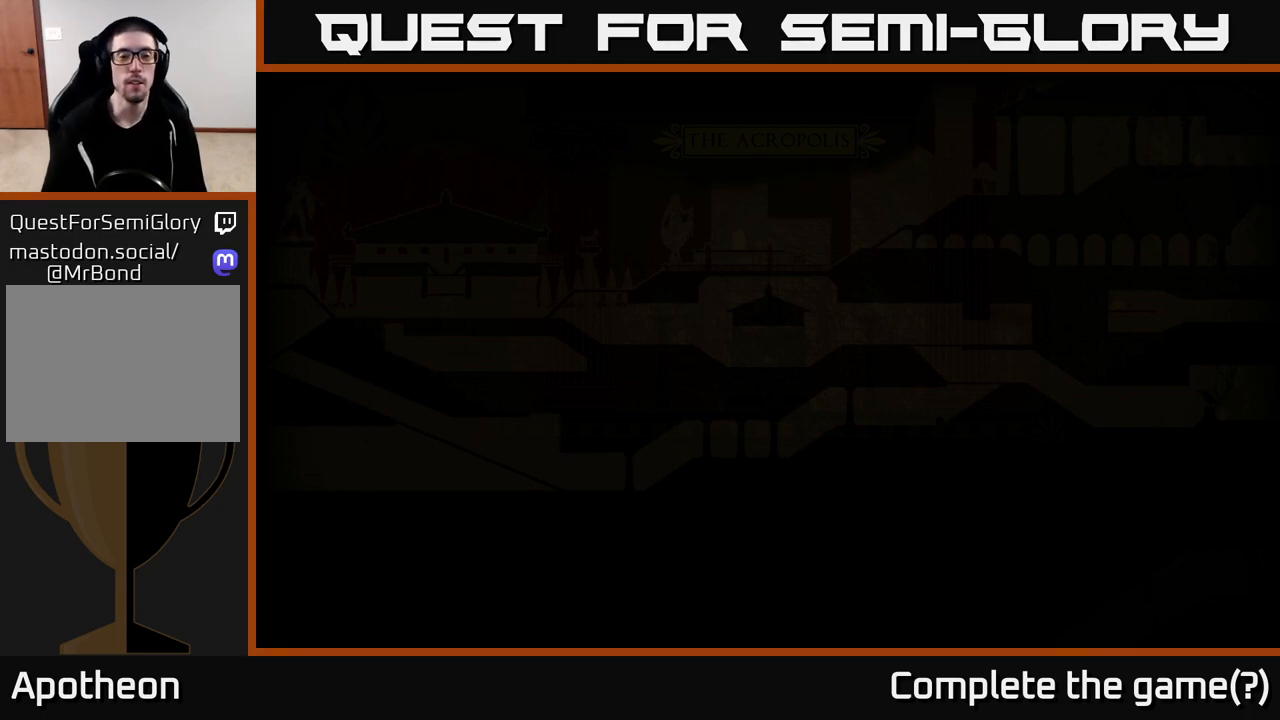
{"buttons": [], "left_stick": "center", "right_stick": "center", "events": [[133, "A", "up"], [217, "B", "down"], [367, "B", "up"]]}
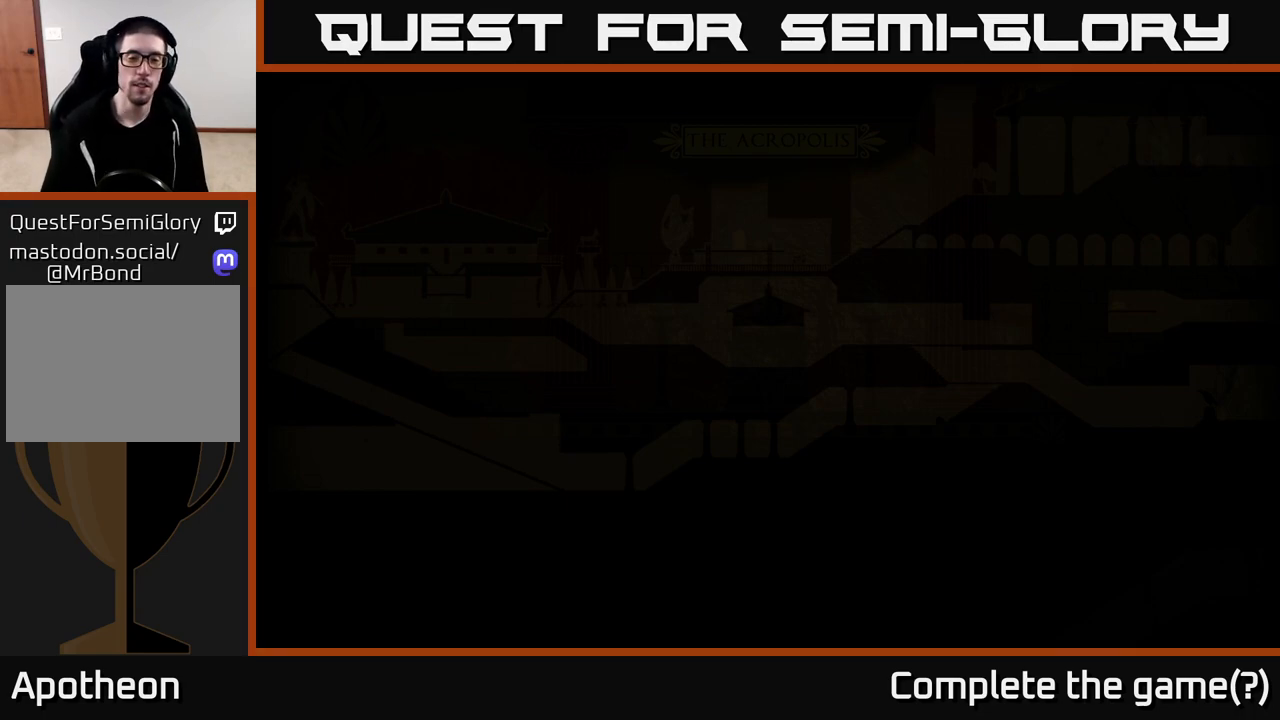
{"buttons": [], "left_stick": "center", "right_stick": "center", "events": [[67, "B", "down"], [167, "B", "up"], [267, "B", "down"], [367, "B", "up"]]}
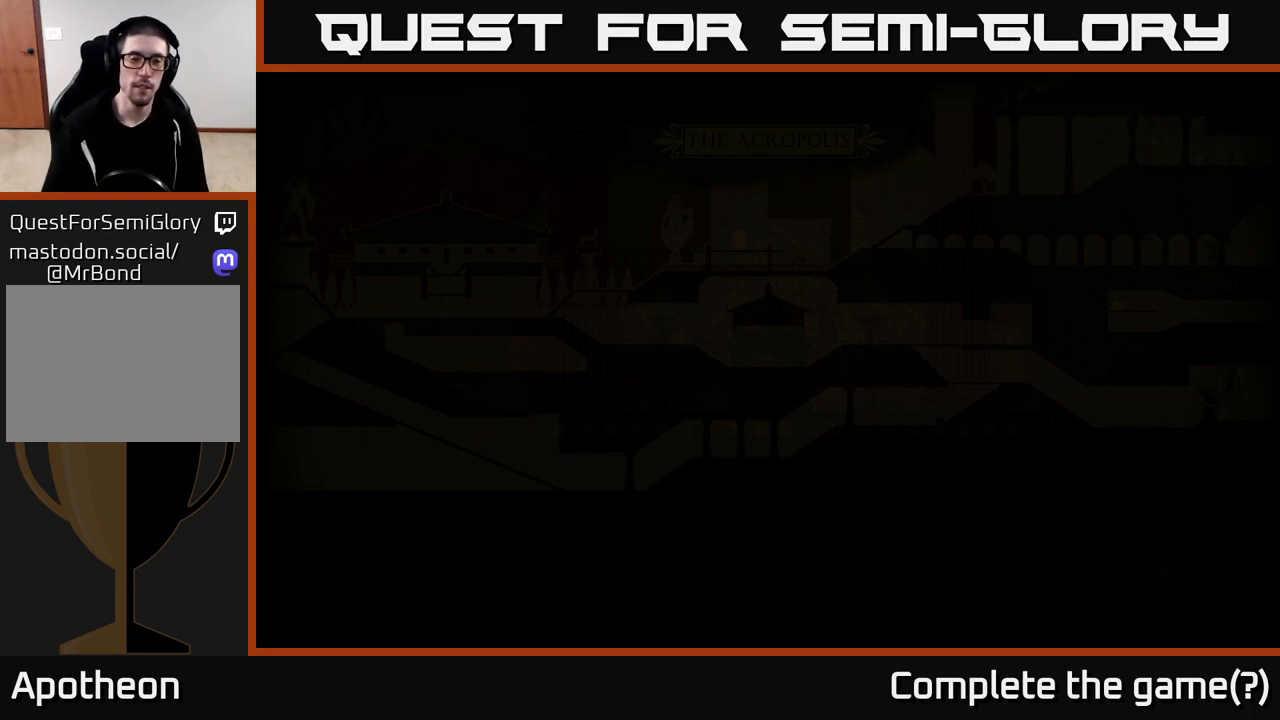
{"buttons": [], "left_stick": "center", "right_stick": "center", "events": [[217, "B", "down"], [350, "B", "up"]]}
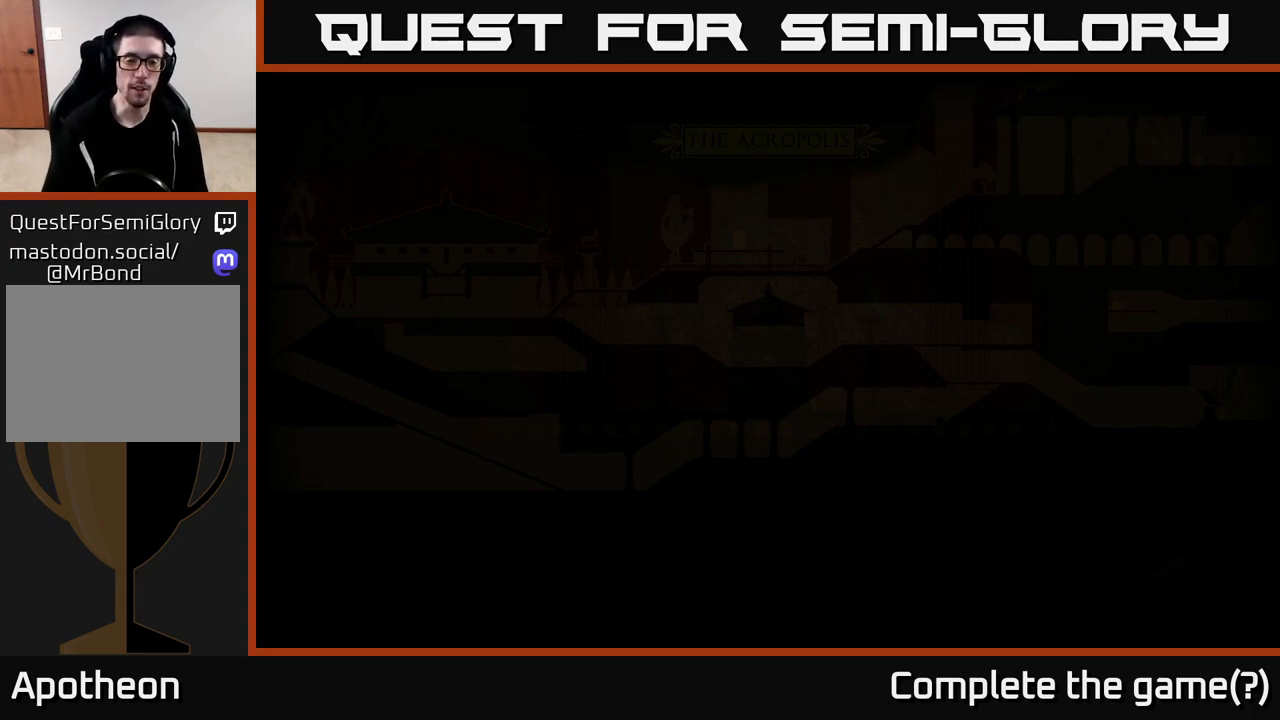
{"buttons": [], "left_stick": "center", "right_stick": "center", "events": []}
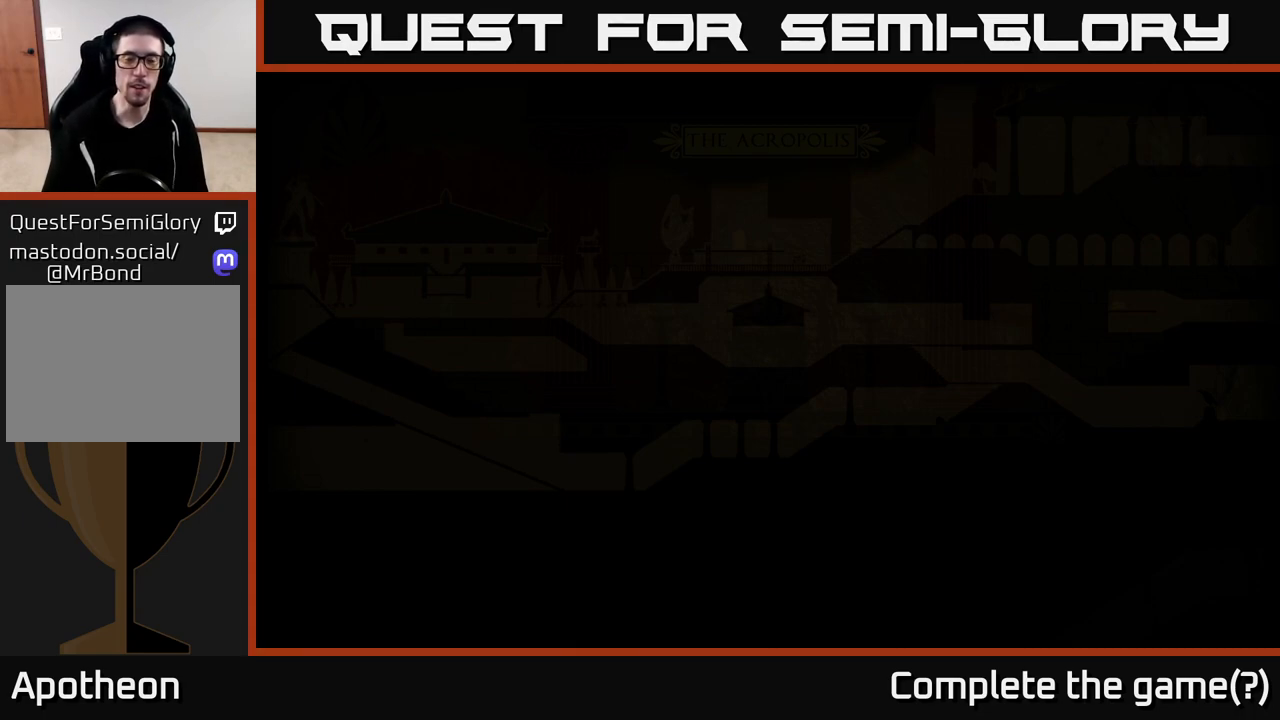
{"buttons": [], "left_stick": "center", "right_stick": "center", "events": []}
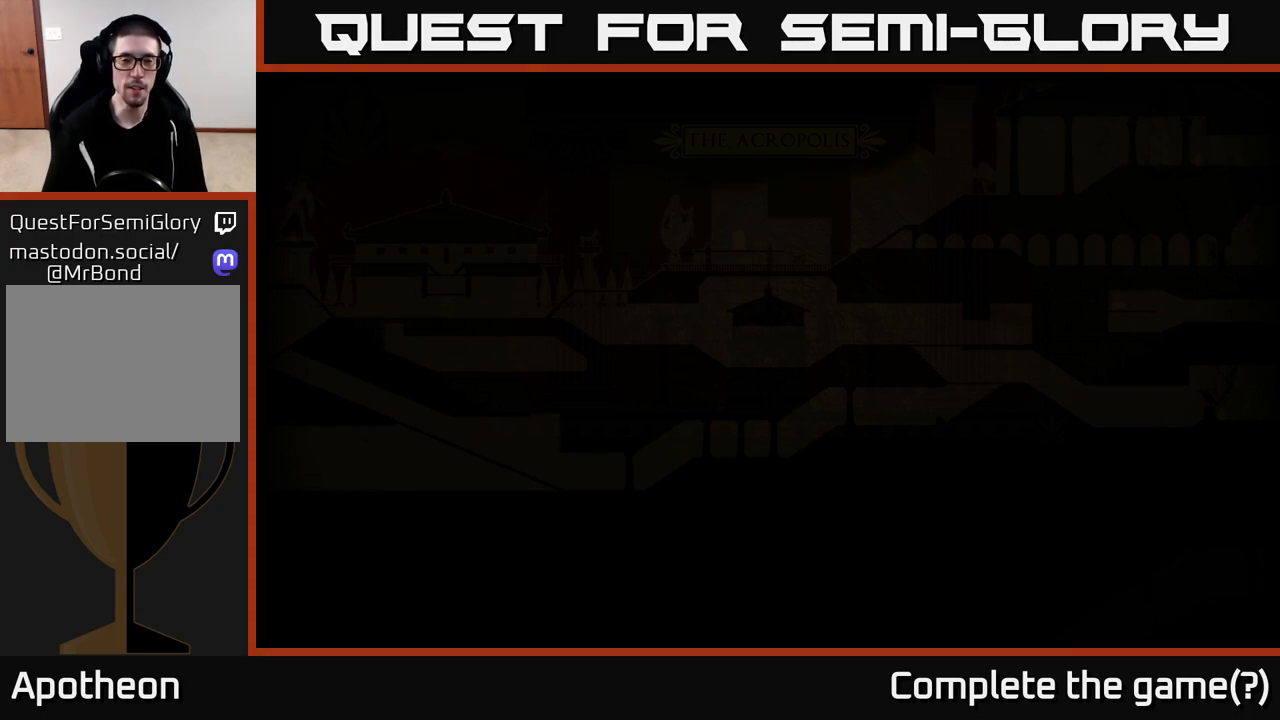
{"buttons": ["B"], "left_stick": "center", "right_stick": "center", "events": [[450, "B", "down"]]}
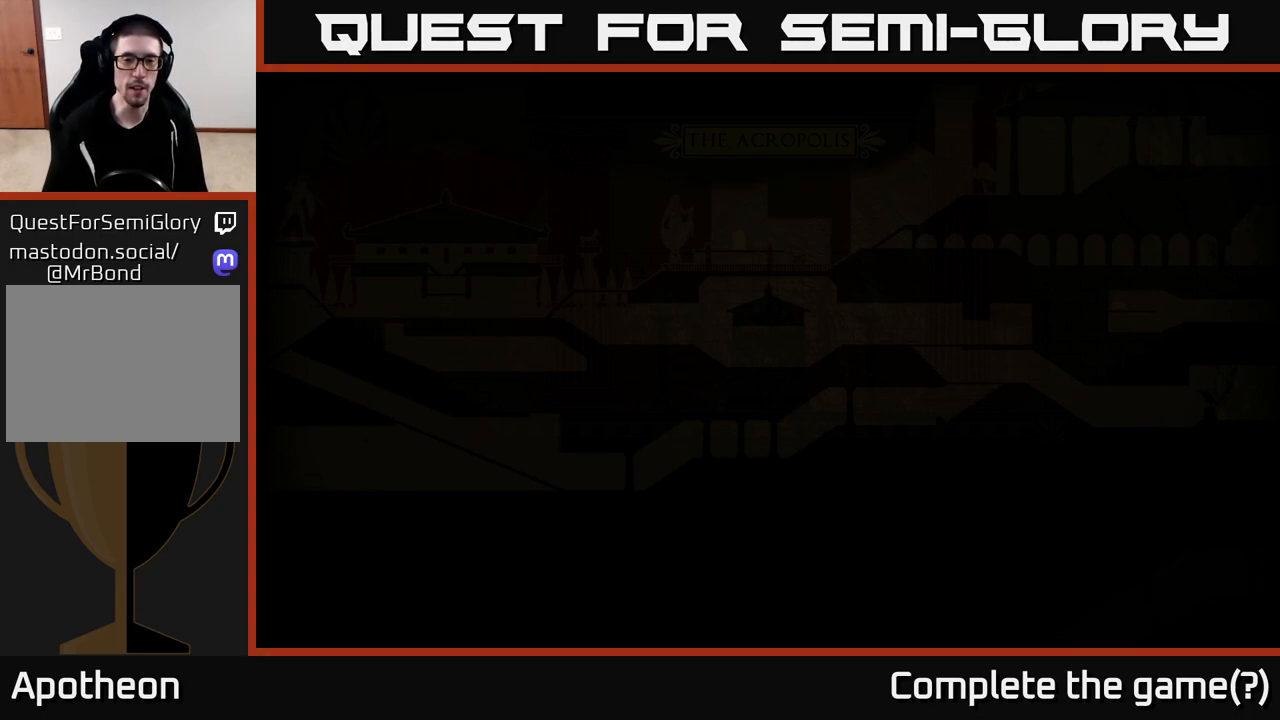
{"buttons": [], "left_stick": "right", "right_stick": "center", "events": [[67, "B", "up"], [150, "B", "down"], [150, "left_stick", "right"], [250, "B", "up"], [333, "B", "down"], [433, "B", "up"]]}
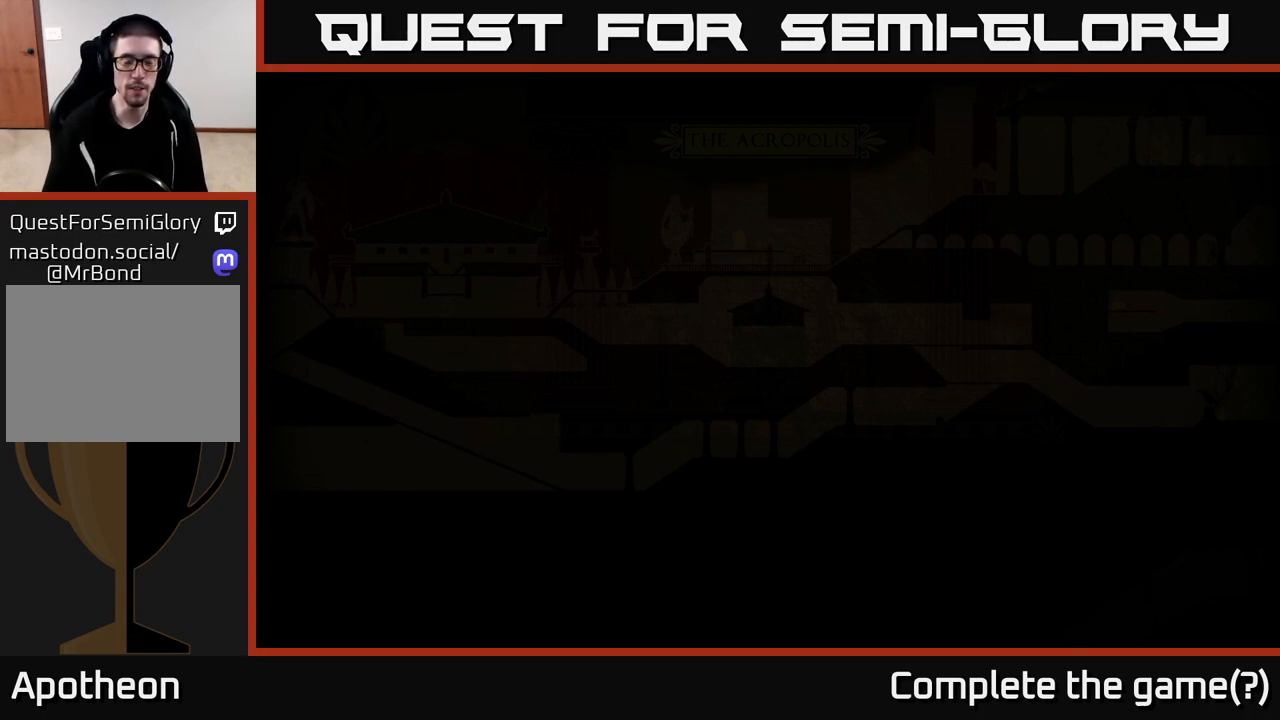
{"buttons": [], "left_stick": "up-right", "right_stick": "center", "events": [[283, "left_stick", "up-right"]]}
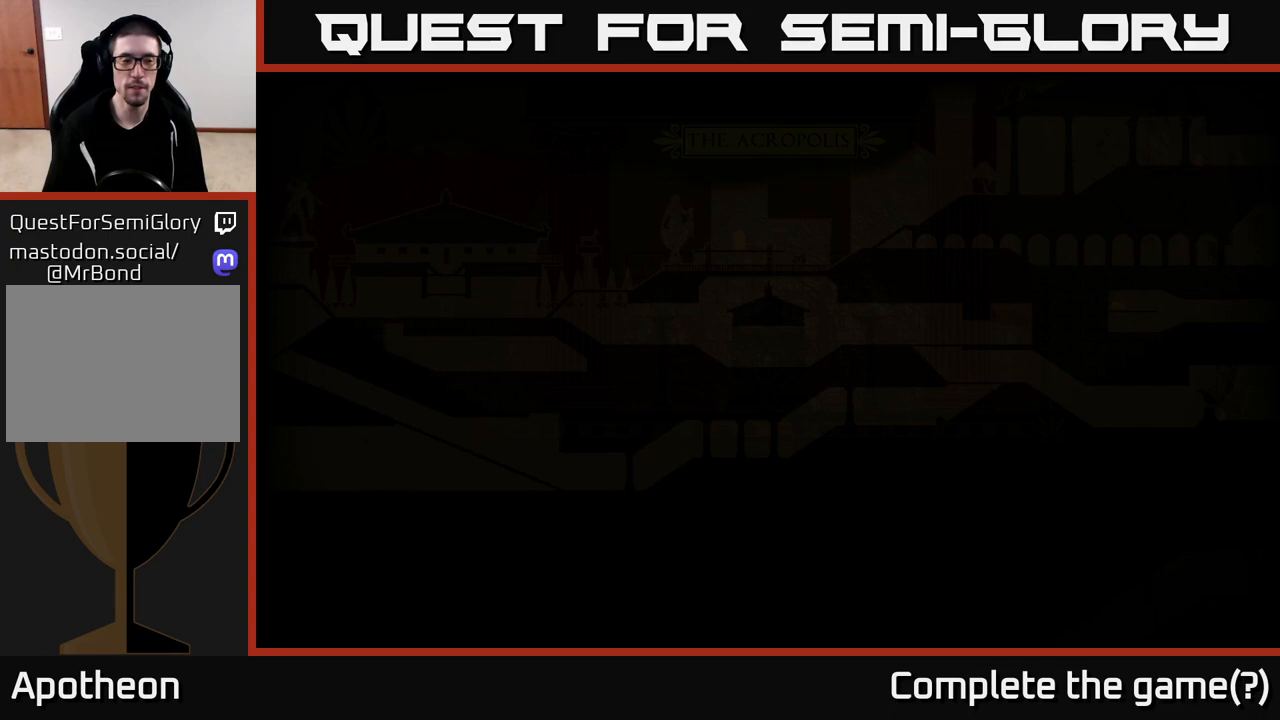
{"buttons": [], "left_stick": "right", "right_stick": "center", "events": [[133, "left_stick", "left"], [333, "left_stick", "down"], [433, "left_stick", "right"]]}
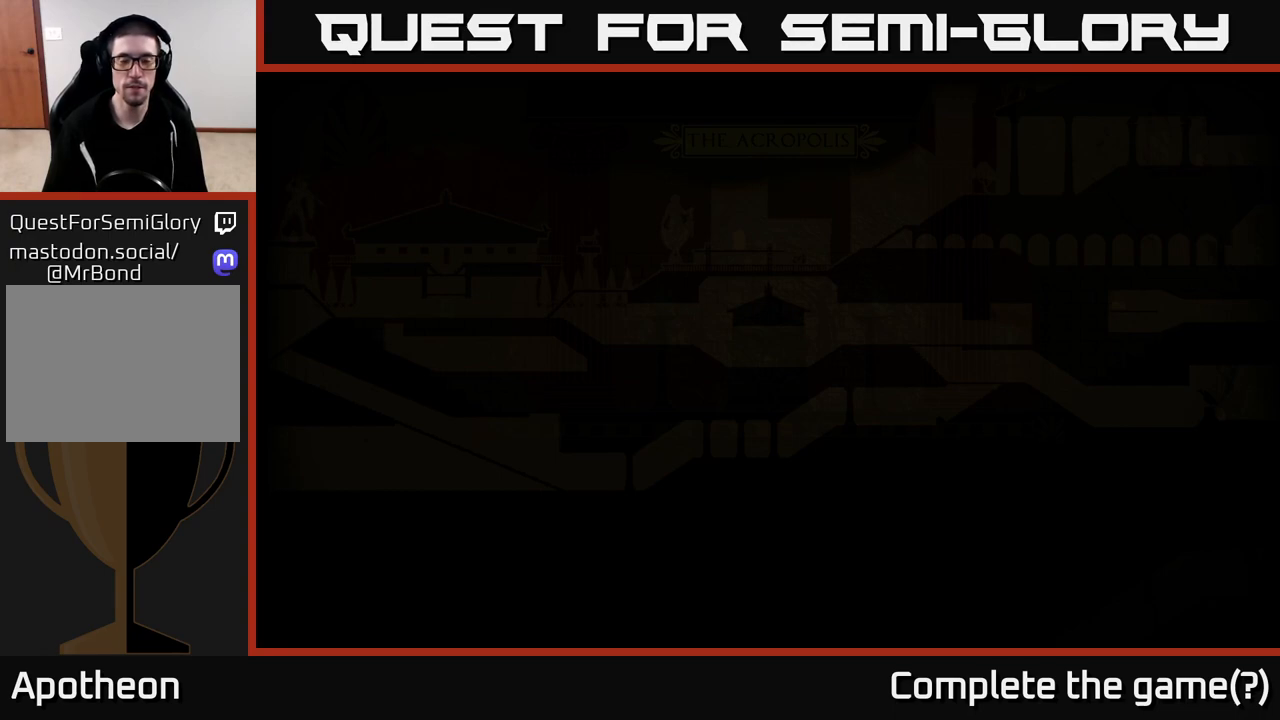
{"buttons": [], "left_stick": "right", "right_stick": "left", "events": [[67, "left_stick", "up"], [150, "left_stick", "left"], [250, "left_stick", "down-left"], [383, "left_stick", "down-right"], [433, "left_stick", "right"], [483, "right_stick", "left"]]}
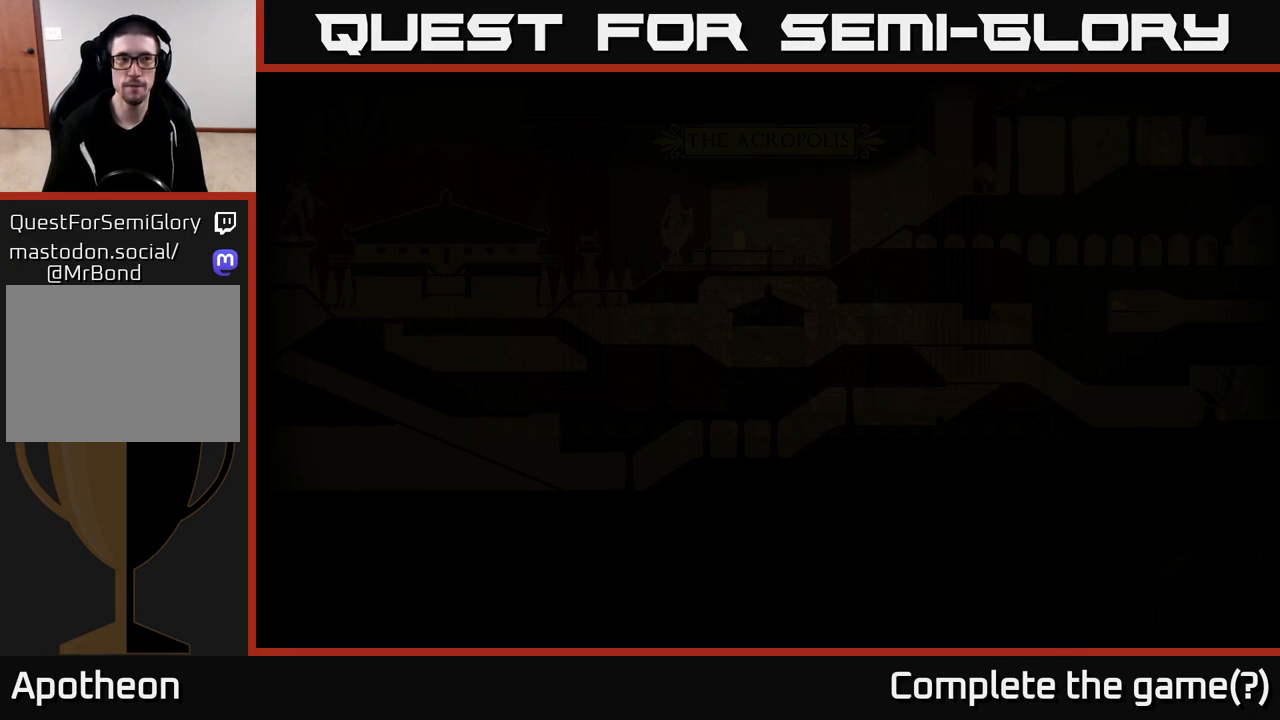
{"buttons": [], "left_stick": "up-left", "right_stick": "right", "events": [[133, "left_stick", "up-right"], [183, "right_stick", "up"], [250, "right_stick", "up-right"], [300, "left_stick", "up-left"], [350, "right_stick", "right"]]}
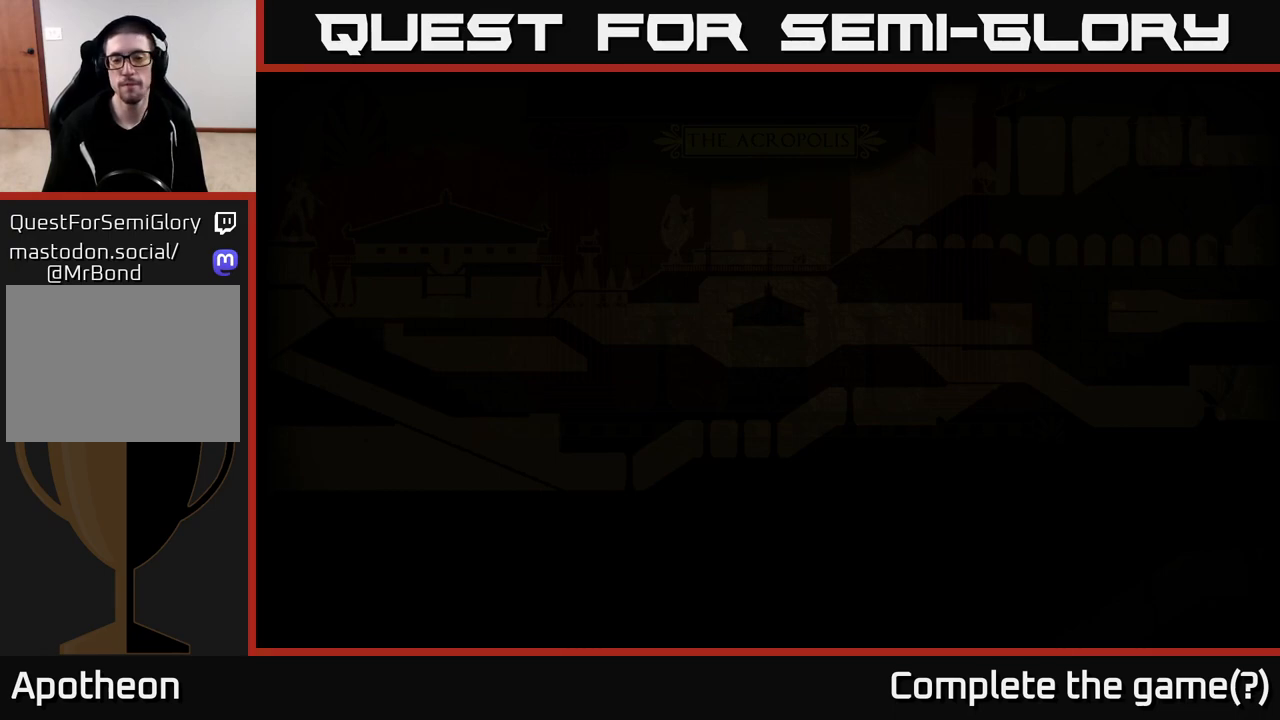
{"buttons": [], "left_stick": "center", "right_stick": "up-right", "events": [[33, "left_stick", "center"], [50, "right_stick", "down"], [150, "right_stick", "left"], [283, "right_stick", "up"], [333, "right_stick", "up-right"]]}
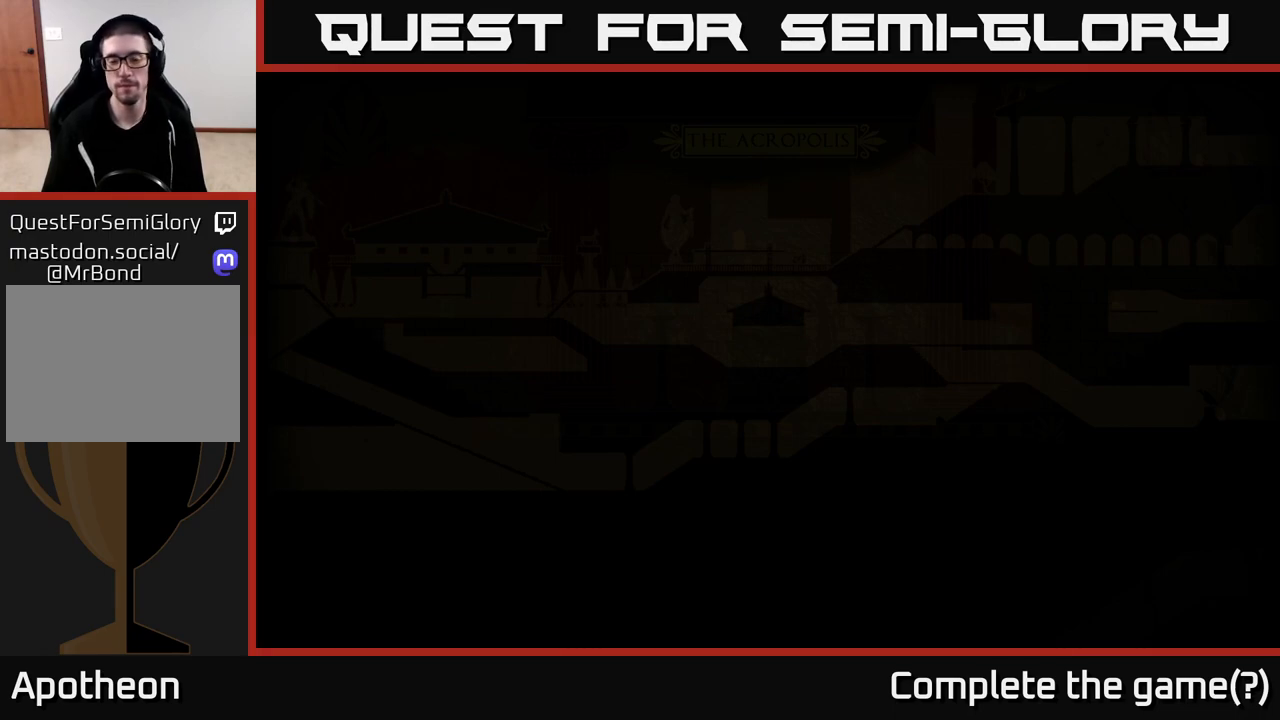
{"buttons": [], "left_stick": "center", "right_stick": "up-right", "events": [[83, "right_stick", "down-right"], [167, "right_stick", "down-left"], [233, "right_stick", "left"], [367, "right_stick", "up"], [417, "right_stick", "up-right"]]}
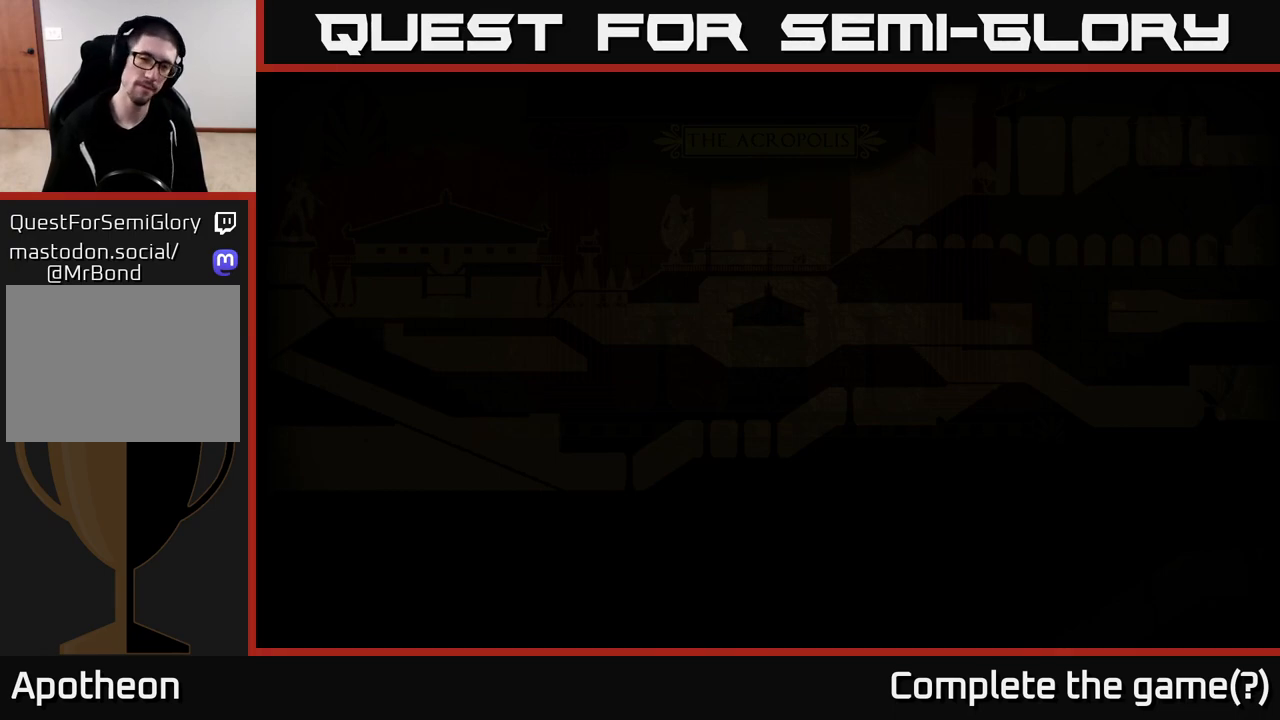
{"buttons": [], "left_stick": "center", "right_stick": "center", "events": [[100, "right_stick", "center"]]}
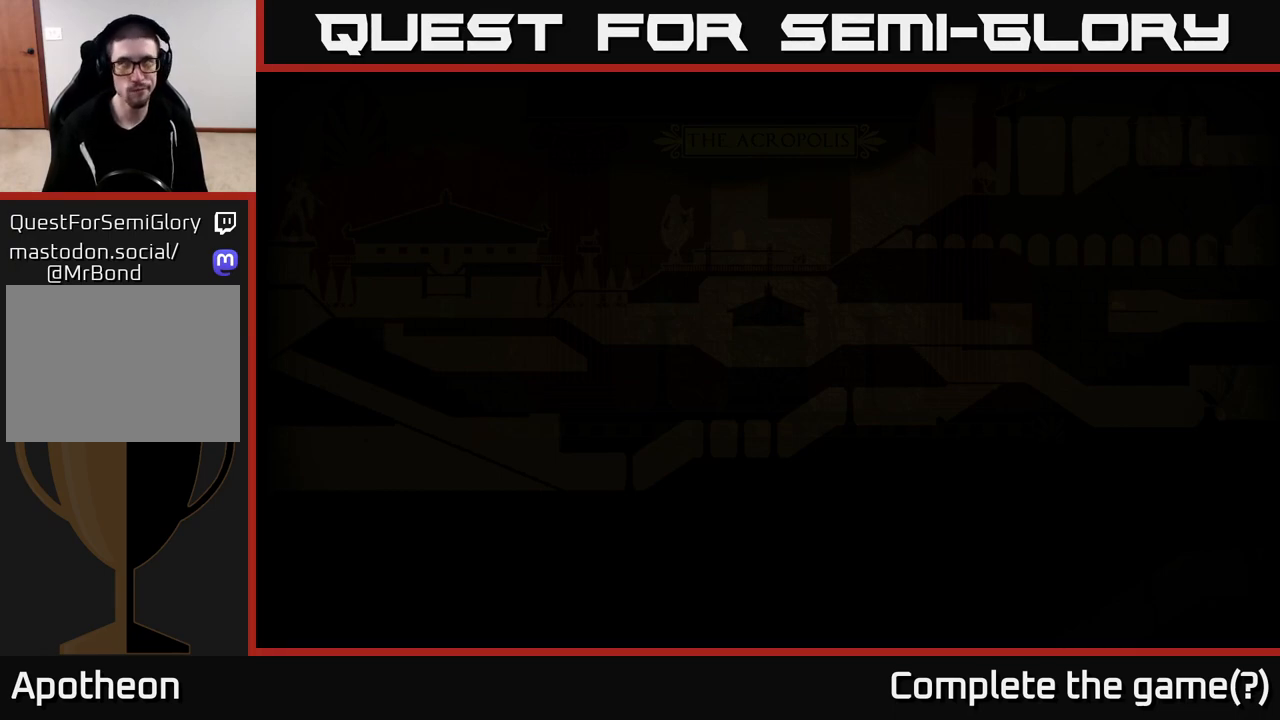
{"buttons": [], "left_stick": "center", "right_stick": "center", "events": []}
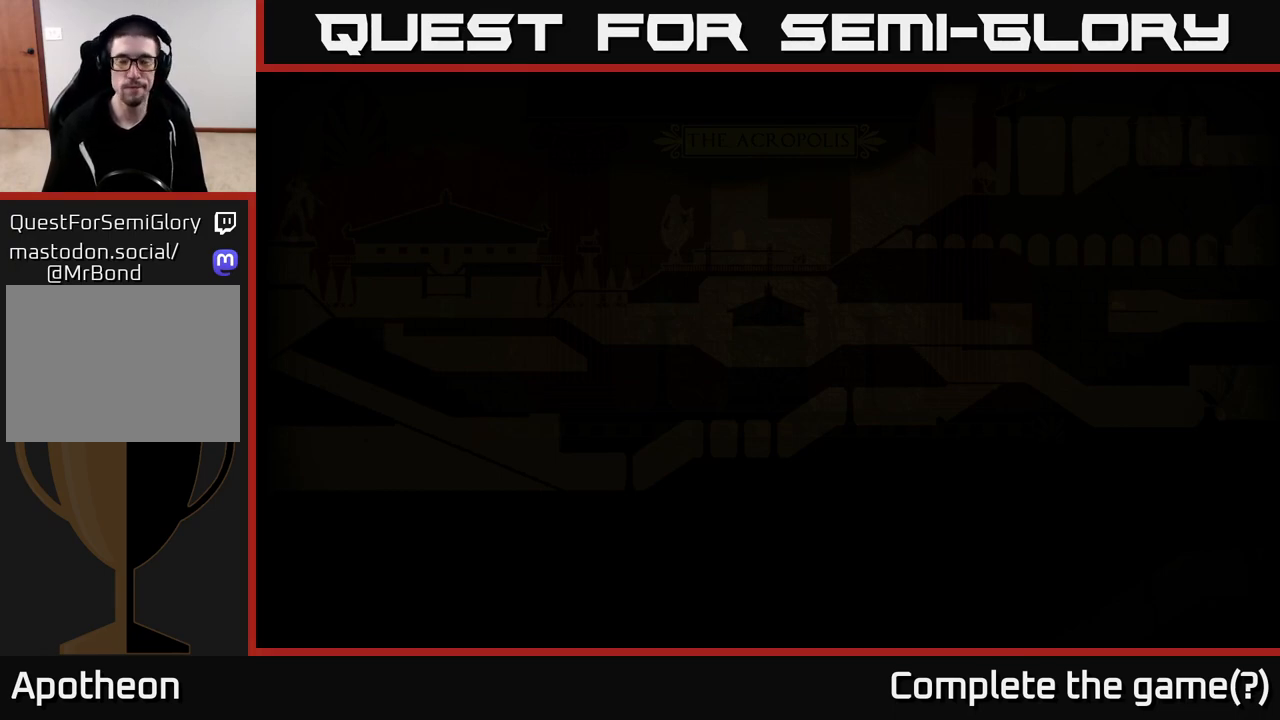
{"buttons": [], "left_stick": "center", "right_stick": "center", "events": []}
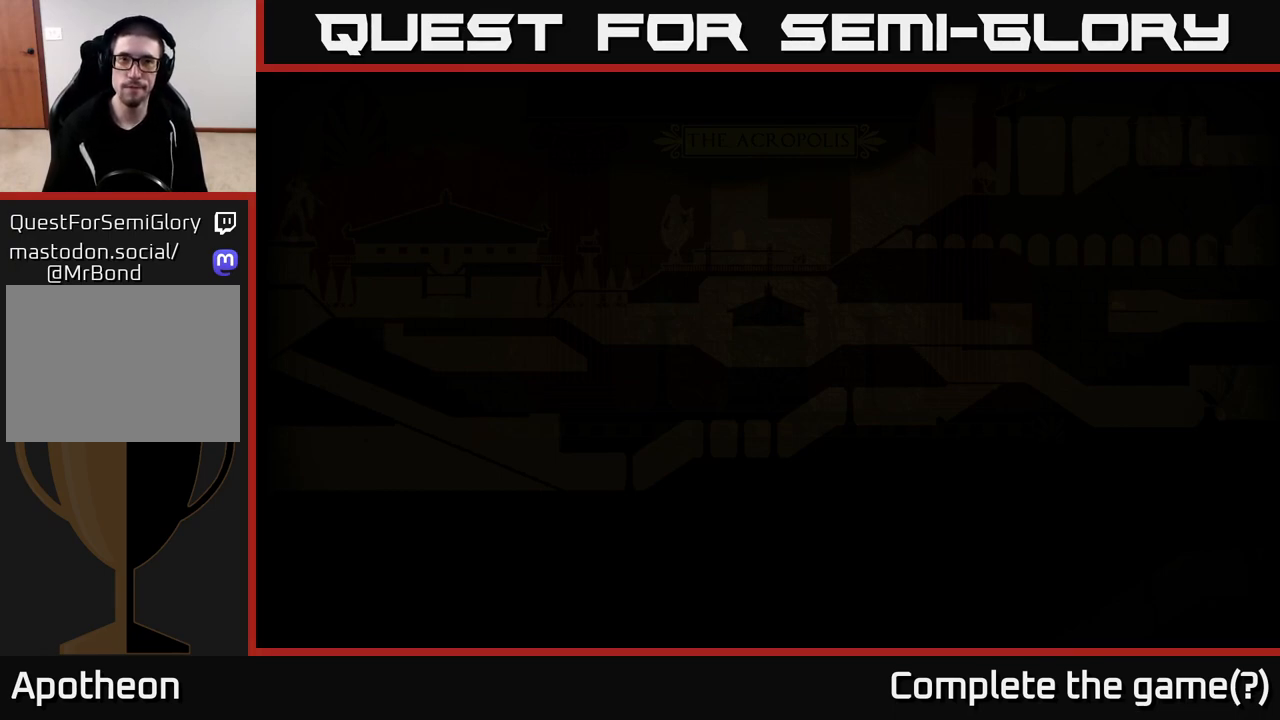
{"buttons": [], "left_stick": "center", "right_stick": "center", "events": []}
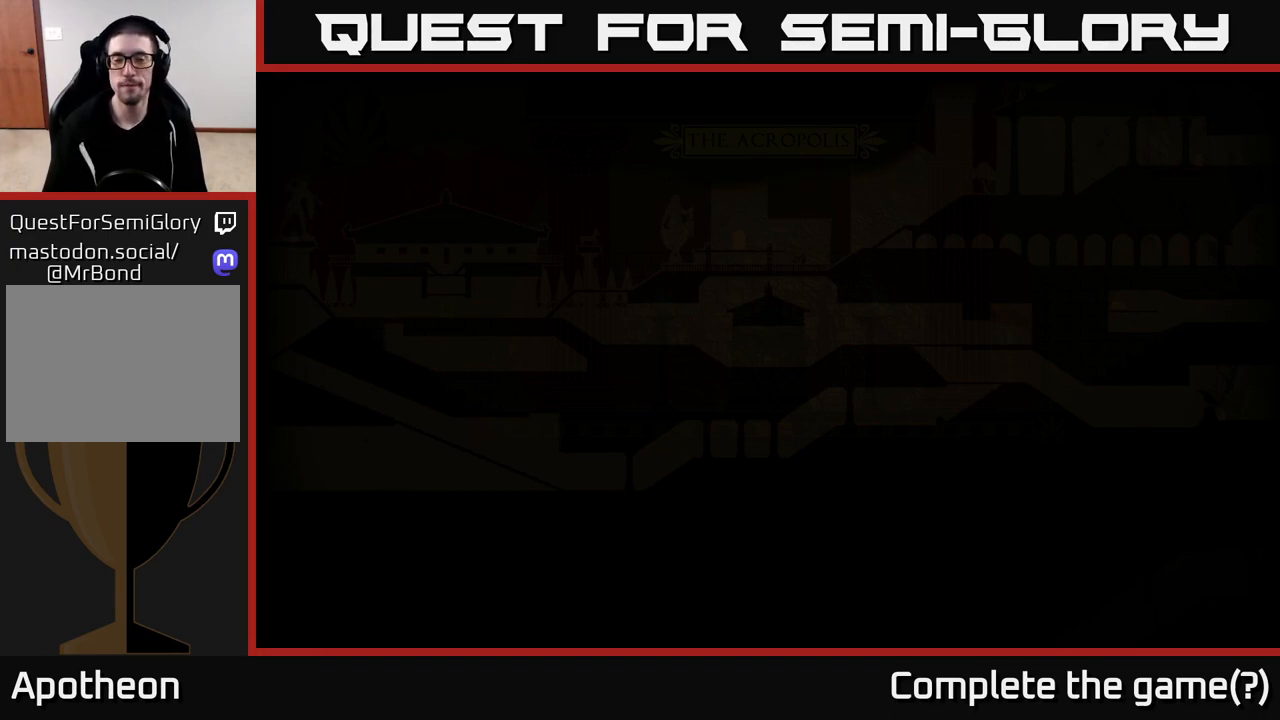
{"buttons": [], "left_stick": "center", "right_stick": "center", "events": []}
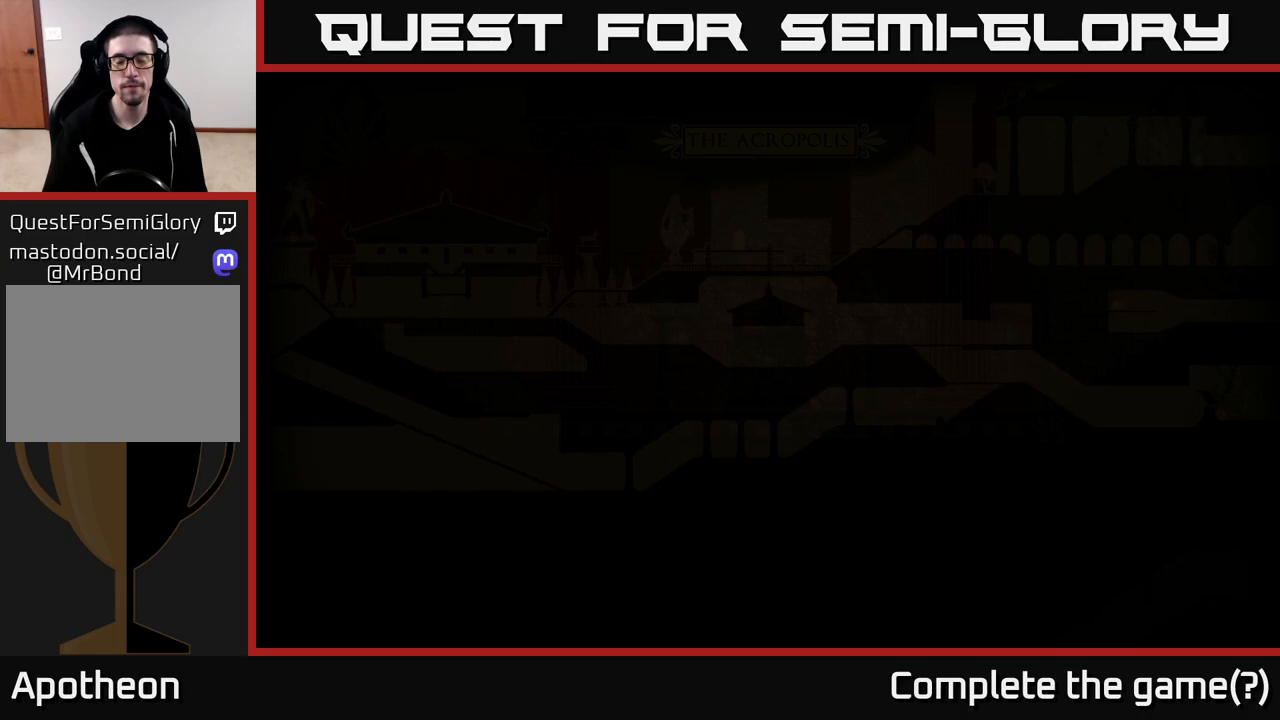
{"buttons": [], "left_stick": "center", "right_stick": "center", "events": []}
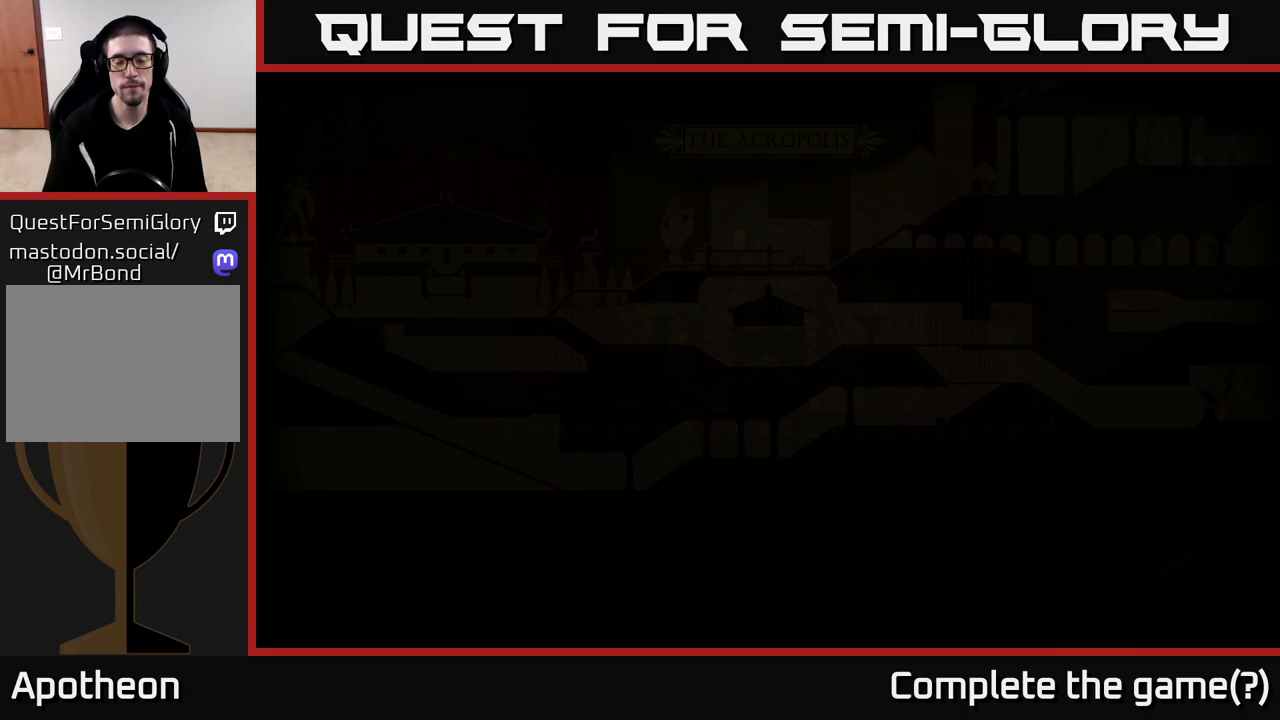
{"buttons": [], "left_stick": "center", "right_stick": "center", "events": []}
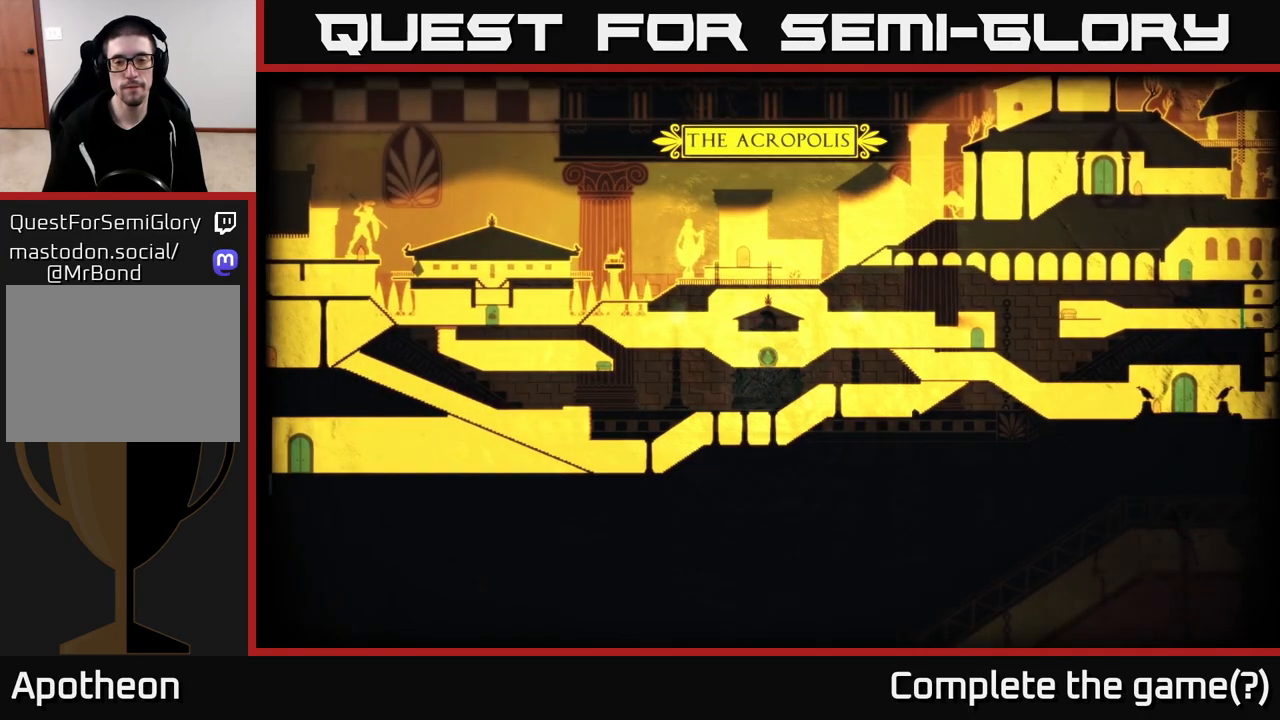
{"buttons": [], "left_stick": "center", "right_stick": "center", "events": []}
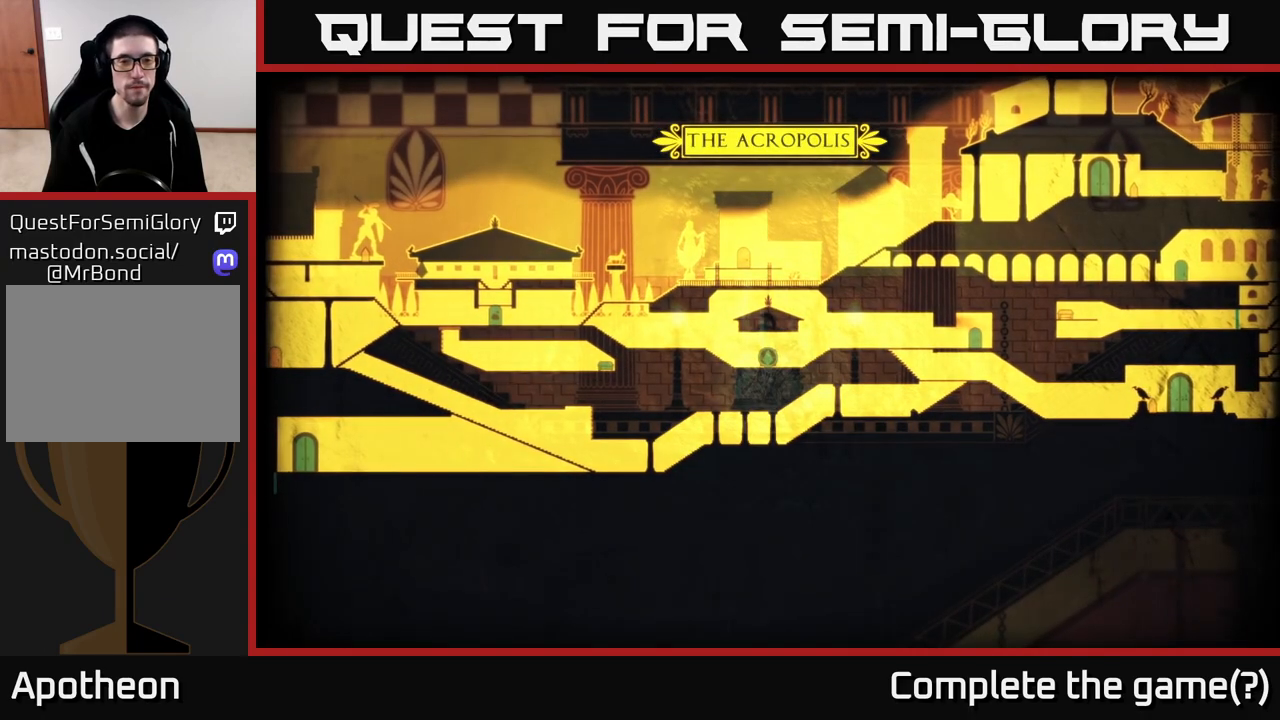
{"buttons": [], "left_stick": "center", "right_stick": "center", "events": []}
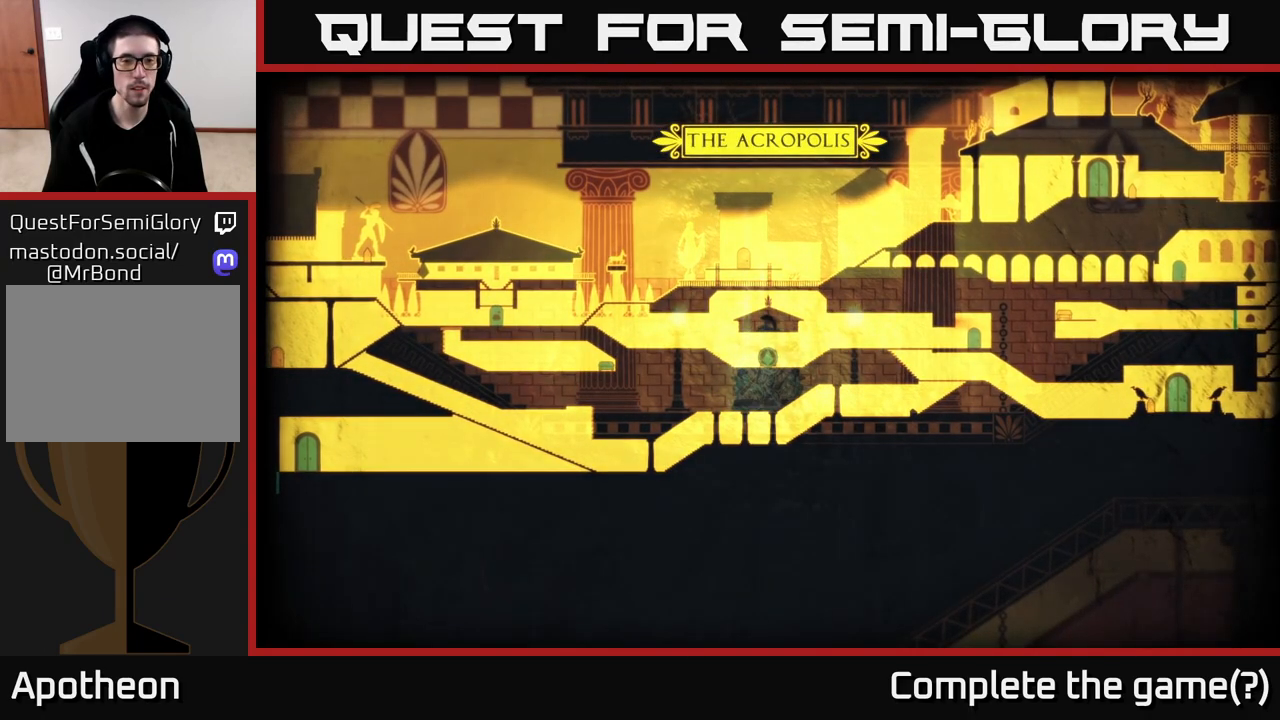
{"buttons": [], "left_stick": "left", "right_stick": "center", "events": [[450, "left_stick", "left"]]}
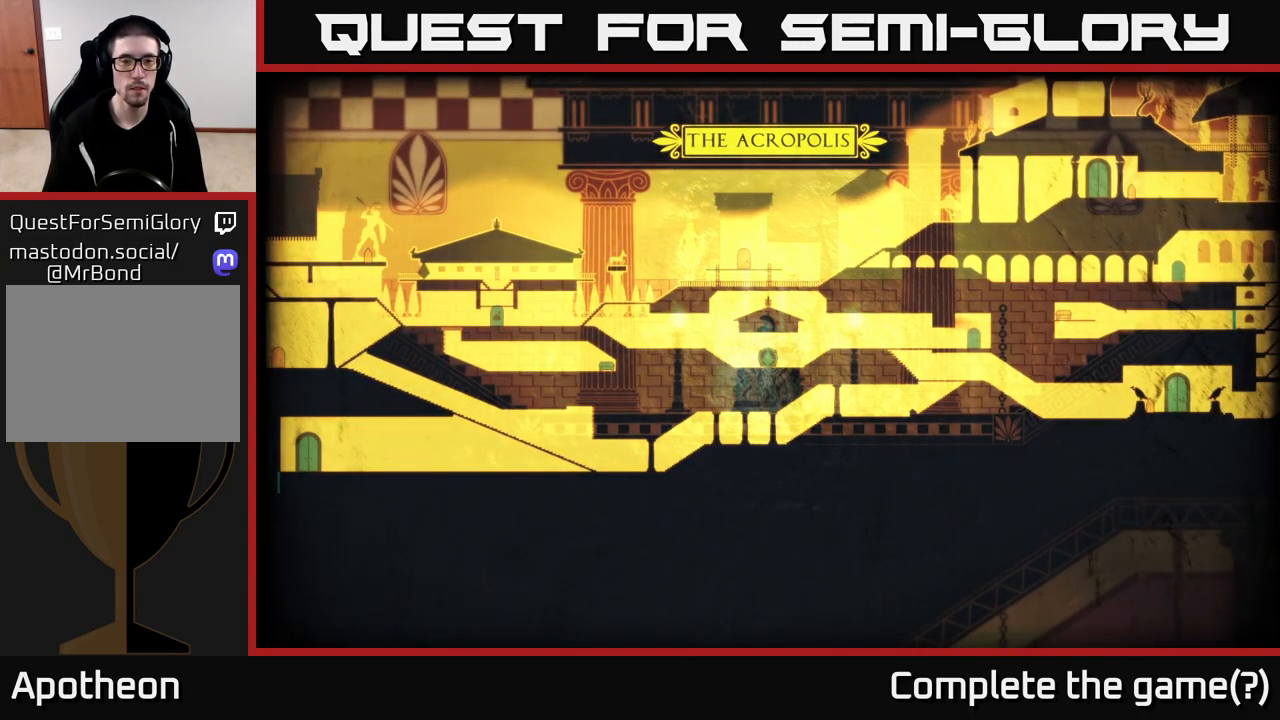
{"buttons": [], "left_stick": "center", "right_stick": "center", "events": [[400, "left_stick", "center"]]}
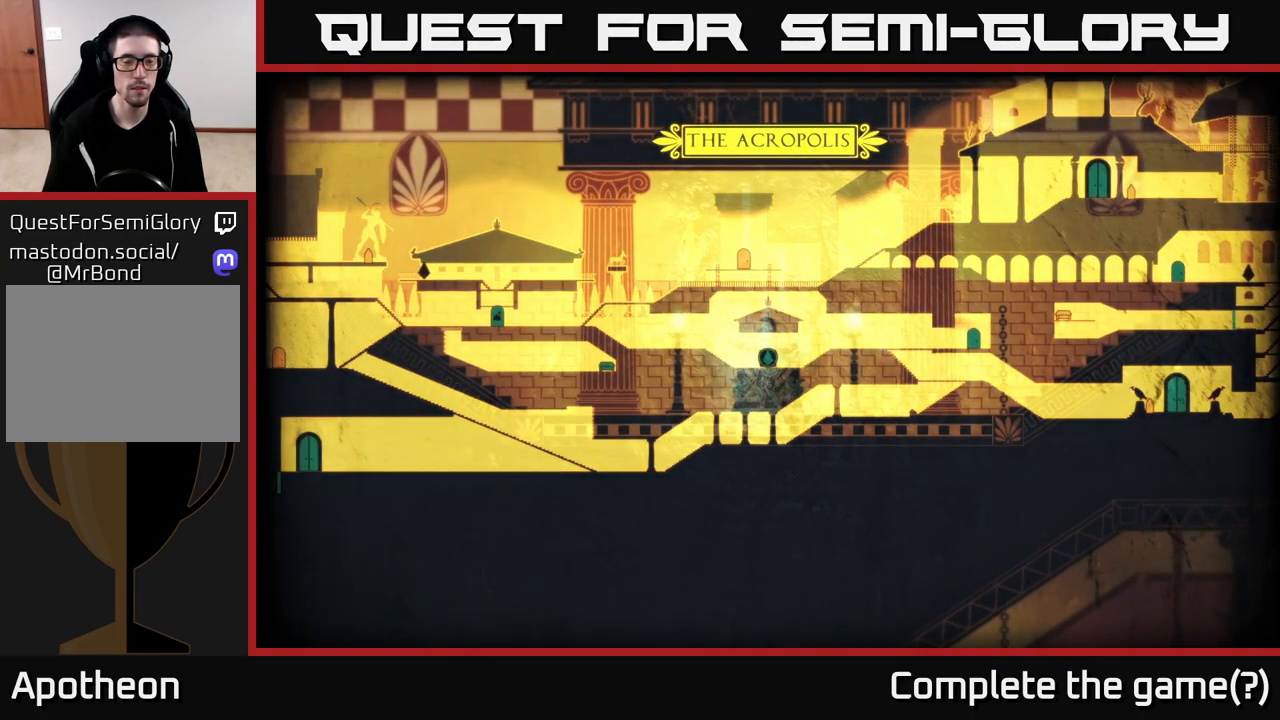
{"buttons": [], "left_stick": "left", "right_stick": "center", "events": [[267, "left_stick", "up-left"], [383, "left_stick", "left"]]}
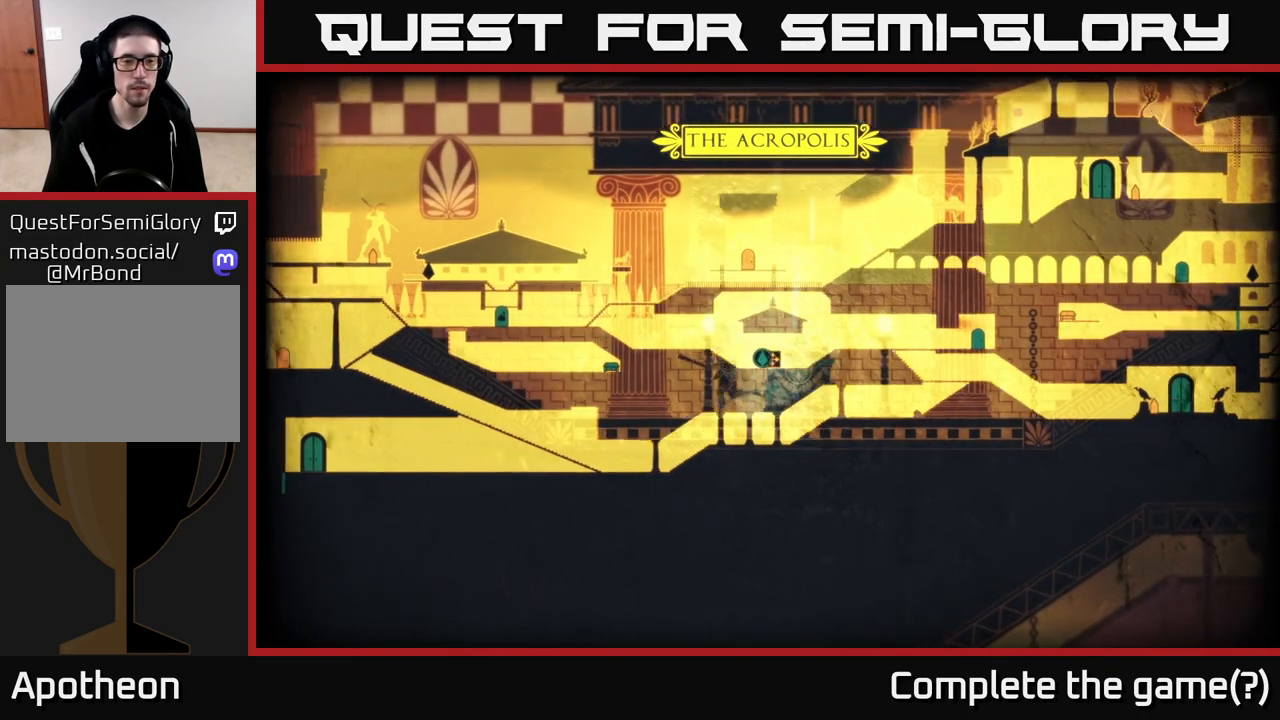
{"buttons": [], "left_stick": "left", "right_stick": "center", "events": []}
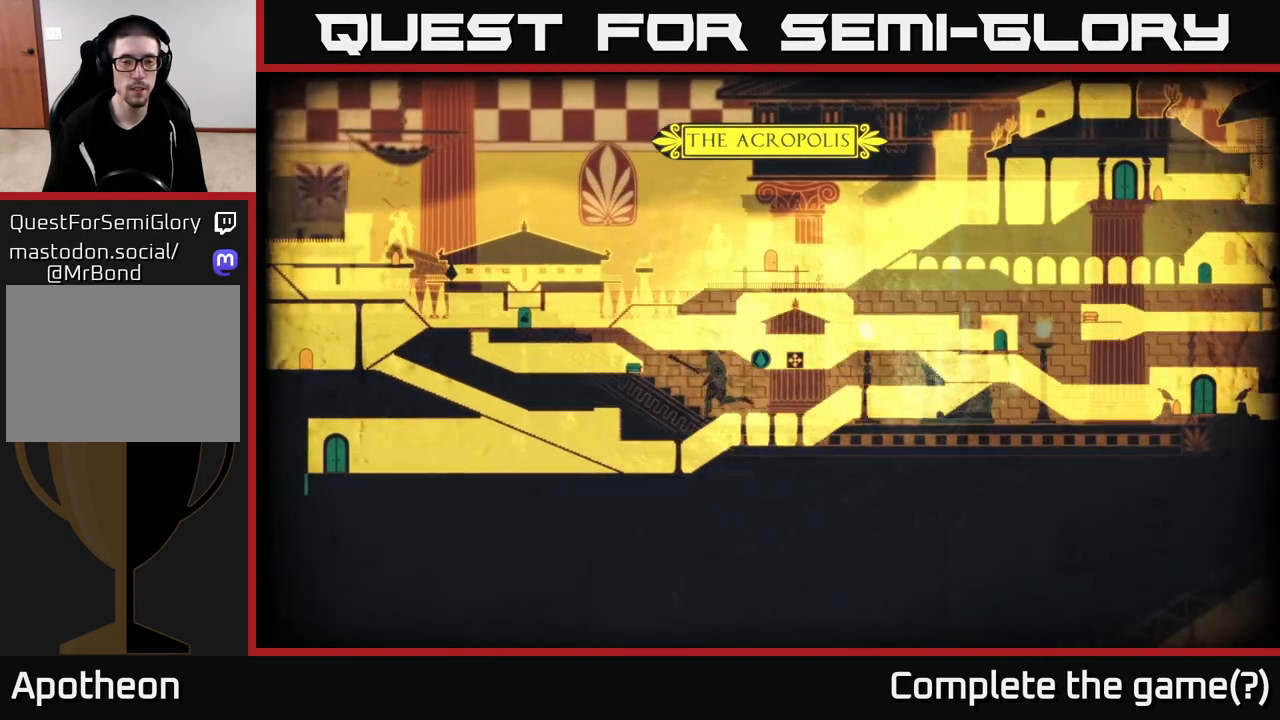
{"buttons": [], "left_stick": "left", "right_stick": "center", "events": []}
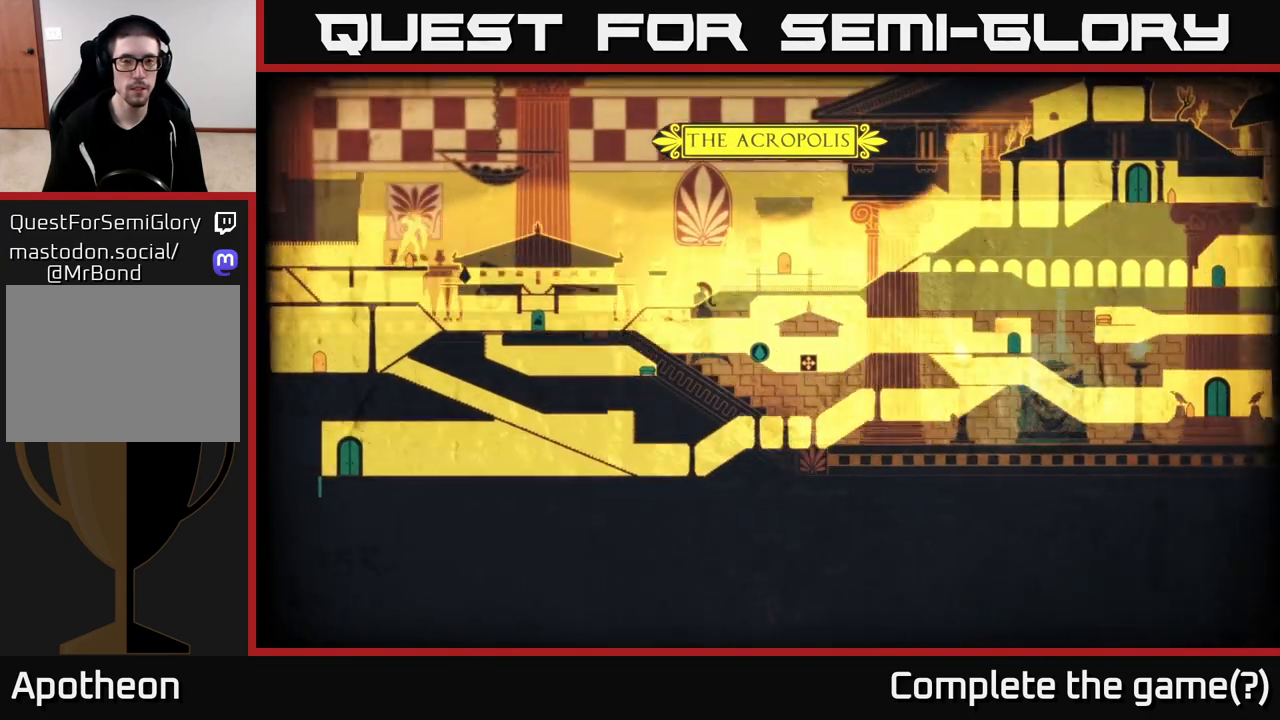
{"buttons": [], "left_stick": "left", "right_stick": "center", "events": []}